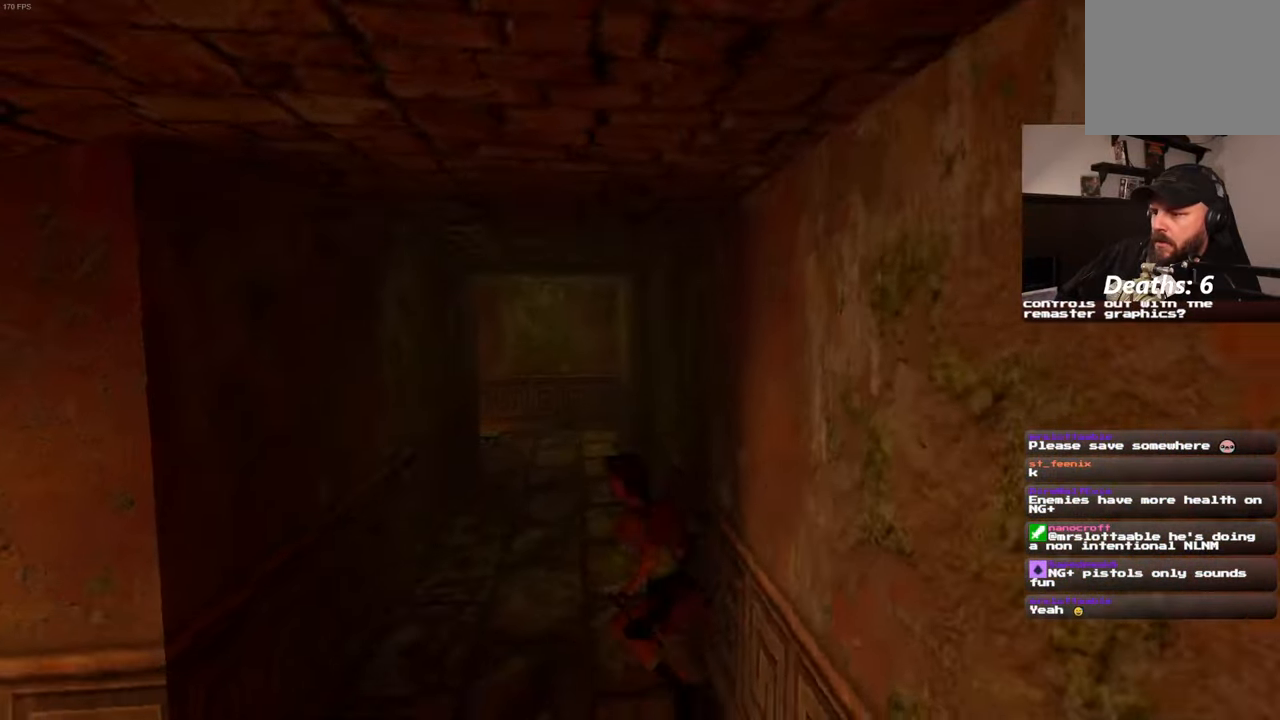
Gameplay with a controller (PlayStation layout); each line is a JSON object with the inputs held at the frame after it. "events" lists button and stick changes between this image and that frame as [ms after this image, input, new state], when the widget could be followed in between. Not read: DPAD_LEFT L3 R3.
{"buttons": [], "left_stick": "up-right", "right_stick": "center", "events": [[116, "right_stick", "left"], [233, "left_stick", "up"], [250, "right_stick", "center"], [316, "left_stick", "up-right"]]}
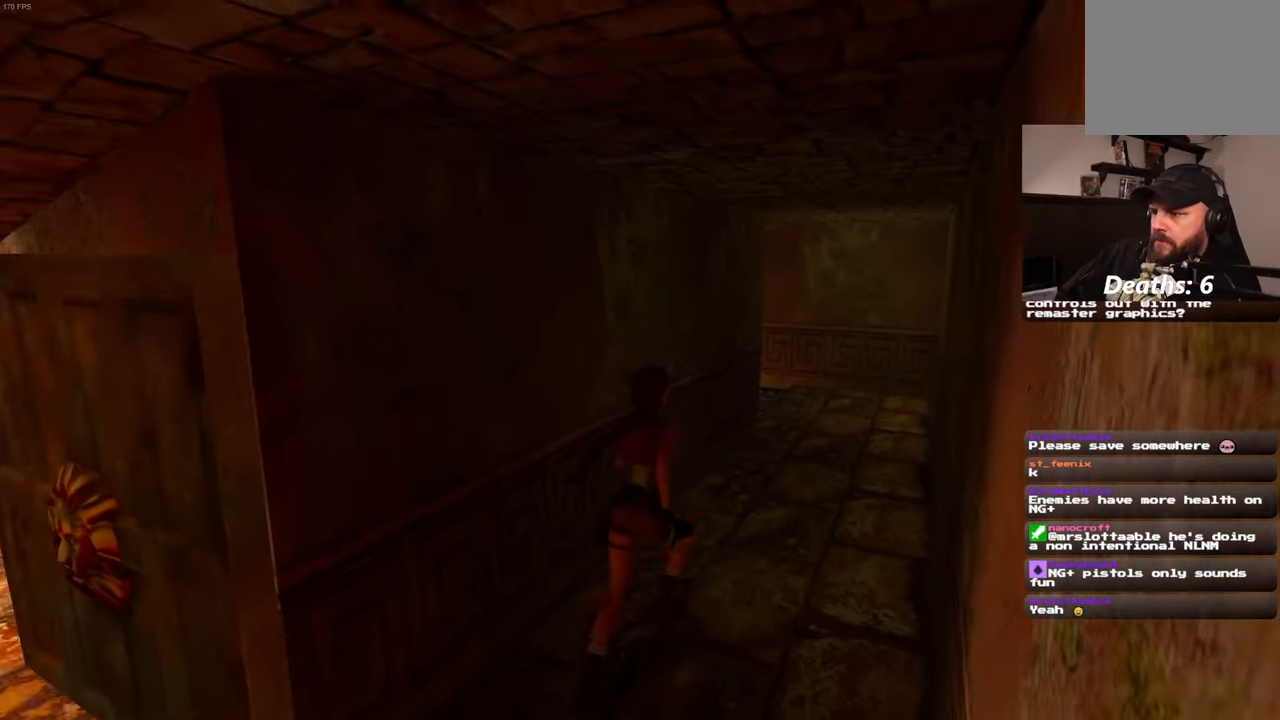
{"buttons": [], "left_stick": "up", "right_stick": "center", "events": [[33, "right_stick", "down-right"], [183, "left_stick", "up"], [200, "right_stick", "center"]]}
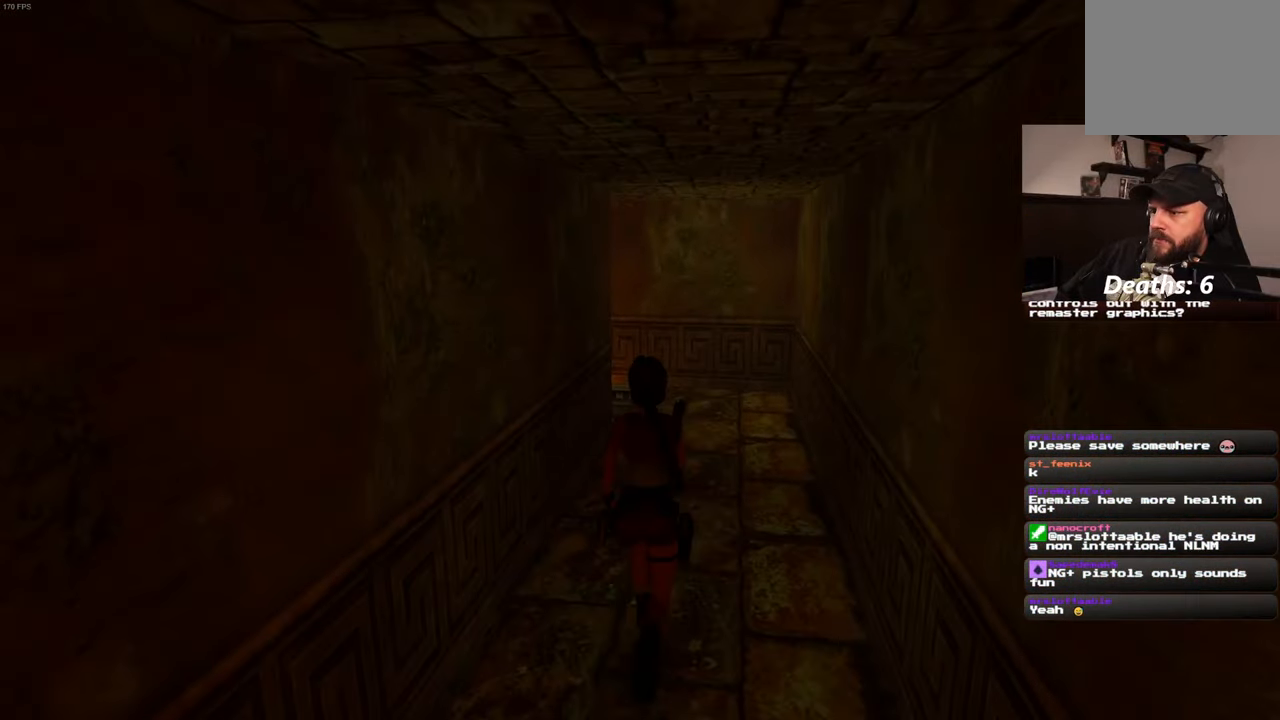
{"buttons": [], "left_stick": "up", "right_stick": "center", "events": []}
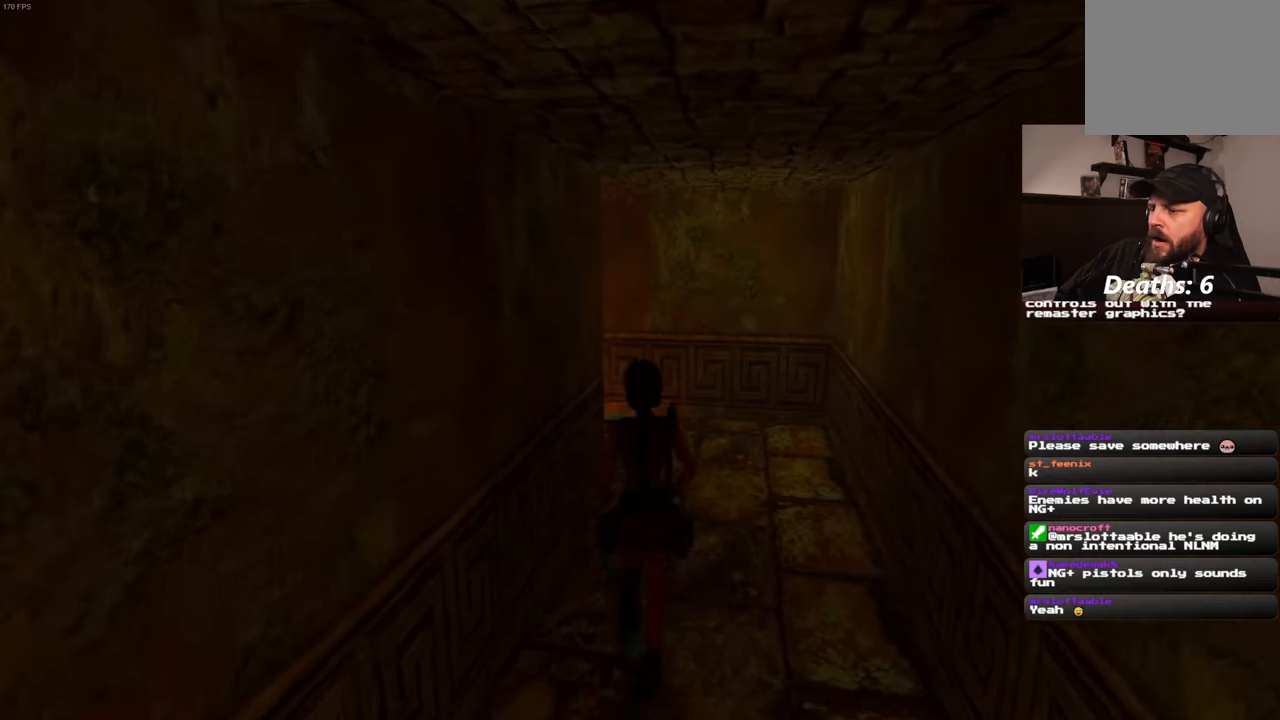
{"buttons": [], "left_stick": "up-right", "right_stick": "center", "events": [[217, "left_stick", "up-right"]]}
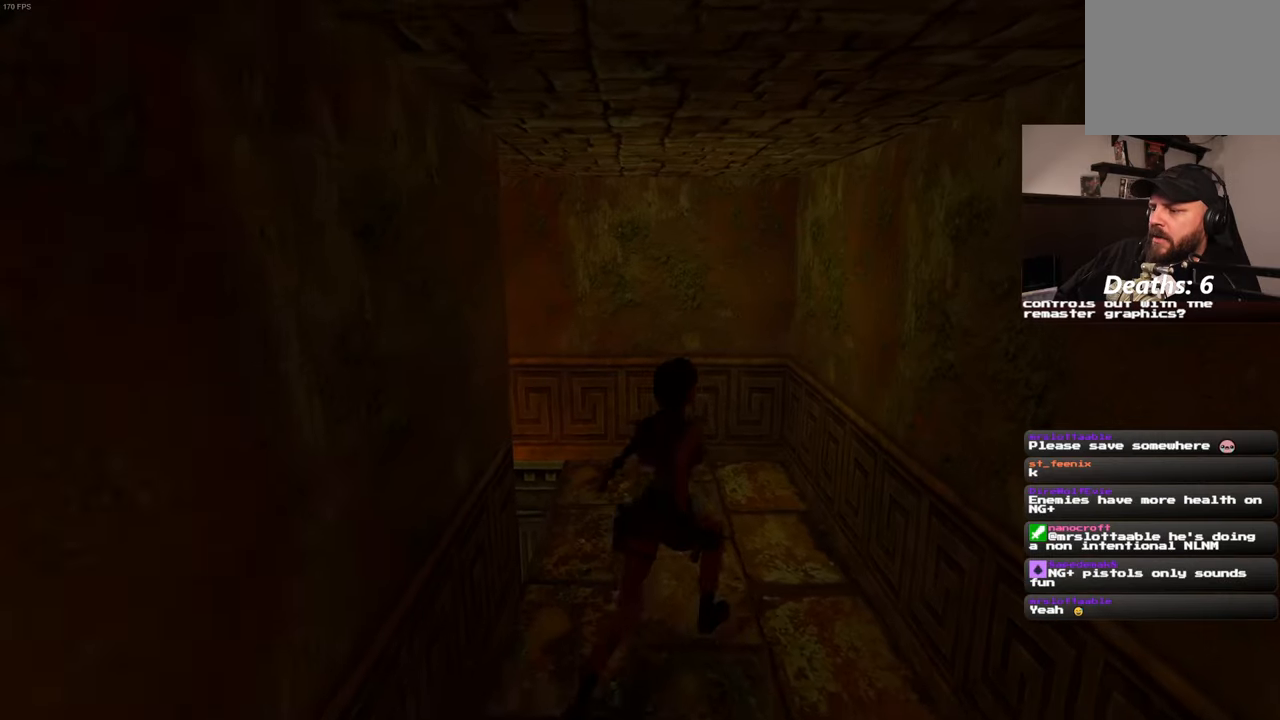
{"buttons": [], "left_stick": "up-left", "right_stick": "center", "events": [[183, "left_stick", "up"], [333, "left_stick", "up-left"]]}